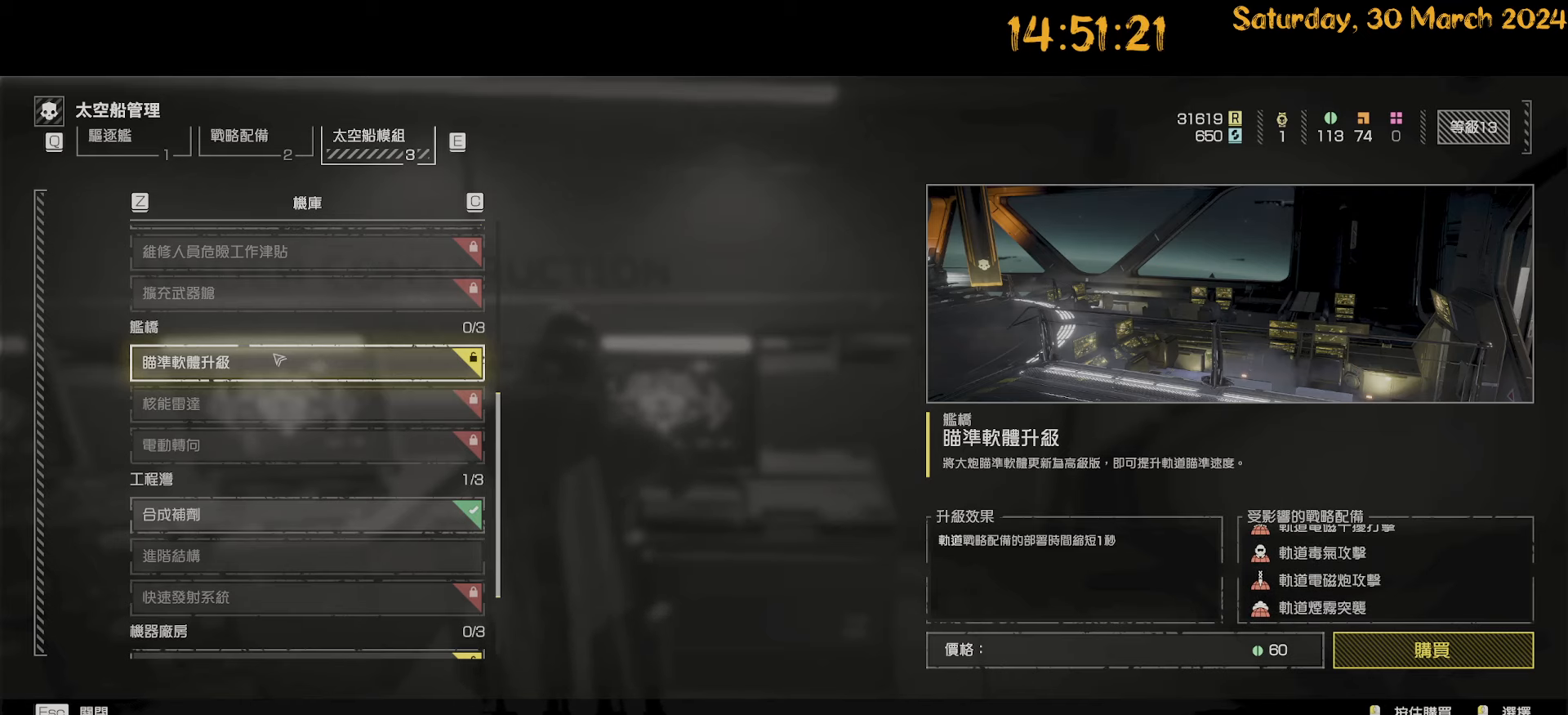
Gameplay with keyboard and mouse; each line is a JSON object with the keys and mouse buttons held at the frame after it. "events" lists presses ("down") and releases ("up") of ".", "/", "0", "1", "2", "3", "4", "5", "6", "7", "8", "9", "a", "alt", "b", "backslash", "backspace", "c", "caps_lock", "comma", "ctrl", "d", "down", "e", "equals", "escape", "f", "f1", "f10", "f11", "f12", "f2", "f3", "f4", "f5", "f6", "f7", "f8", "f9", "g", "h", "i", "j", "k", "l", "lbracket", "left", "m", "minus", "n", "o", "p", "q", "quote", "r", "rbracket", "return", "right", "s", "semicolon", "shift", "space", "t", "tab", "tilde", "u", "up", "v", "w", "x", "y", "z", "mouse_left", "mouse_wheel" and "mouse_right" between this image and that frame as [ms after this image, input, new state], when the widget could be followed in between. "mouse_left", "mouse_wheel", "mouse_right" = the "left", "wheel", "right" buttons of the "mouse" list. No other keys are recorded. "wheel" means that the mouse wheel is clicked or scrolled. "mouse_move" is the direction in which the mouse moves at that frame (one of eight, or "still"), when it could be read.
{"keys": [], "mouse": [], "mouse_move": "up-right", "events": []}
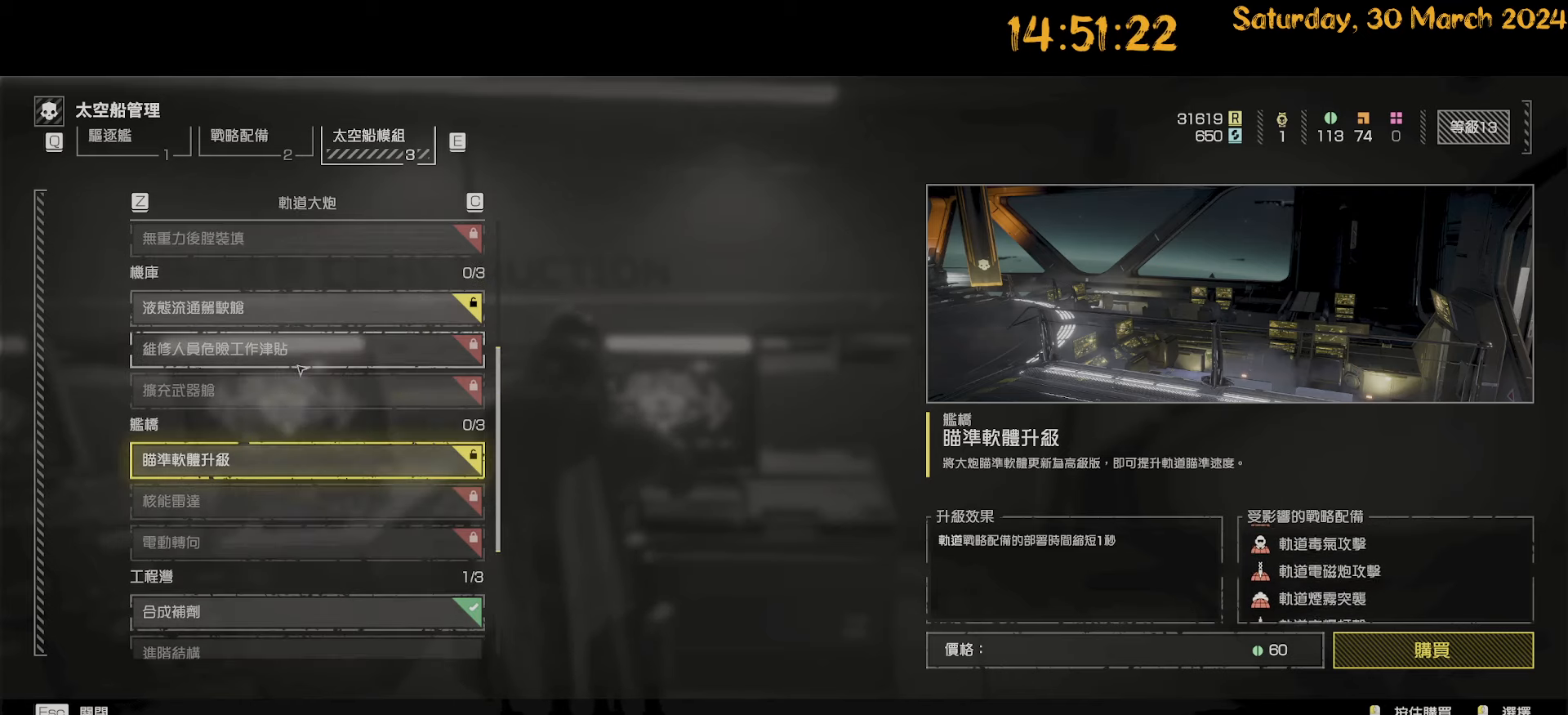
{"keys": [], "mouse": [], "mouse_move": "down-left", "events": []}
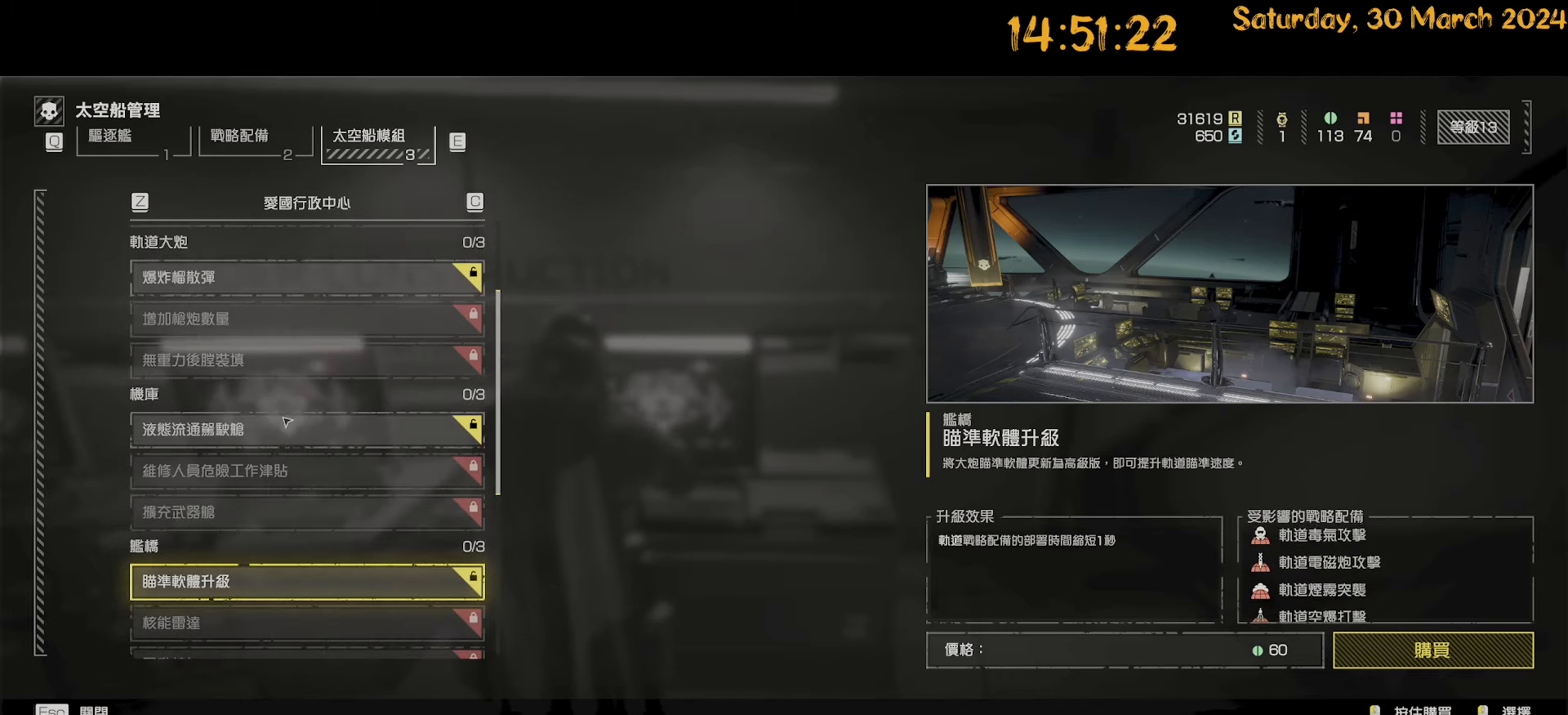
{"keys": [], "mouse": [], "mouse_move": "still", "events": [[133, "mouse_left", "down"], [233, "mouse_left", "up"]]}
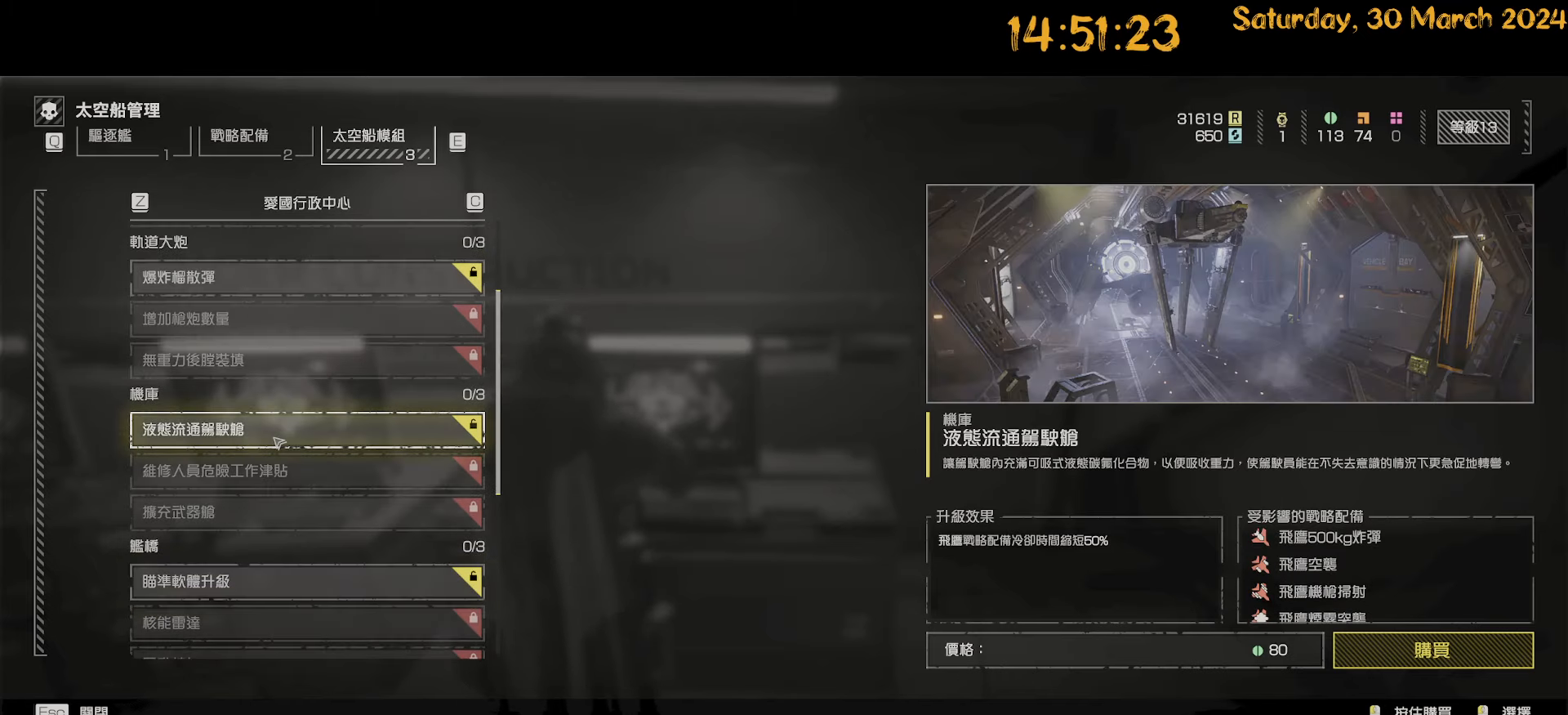
{"keys": [], "mouse": [], "mouse_move": "still", "events": []}
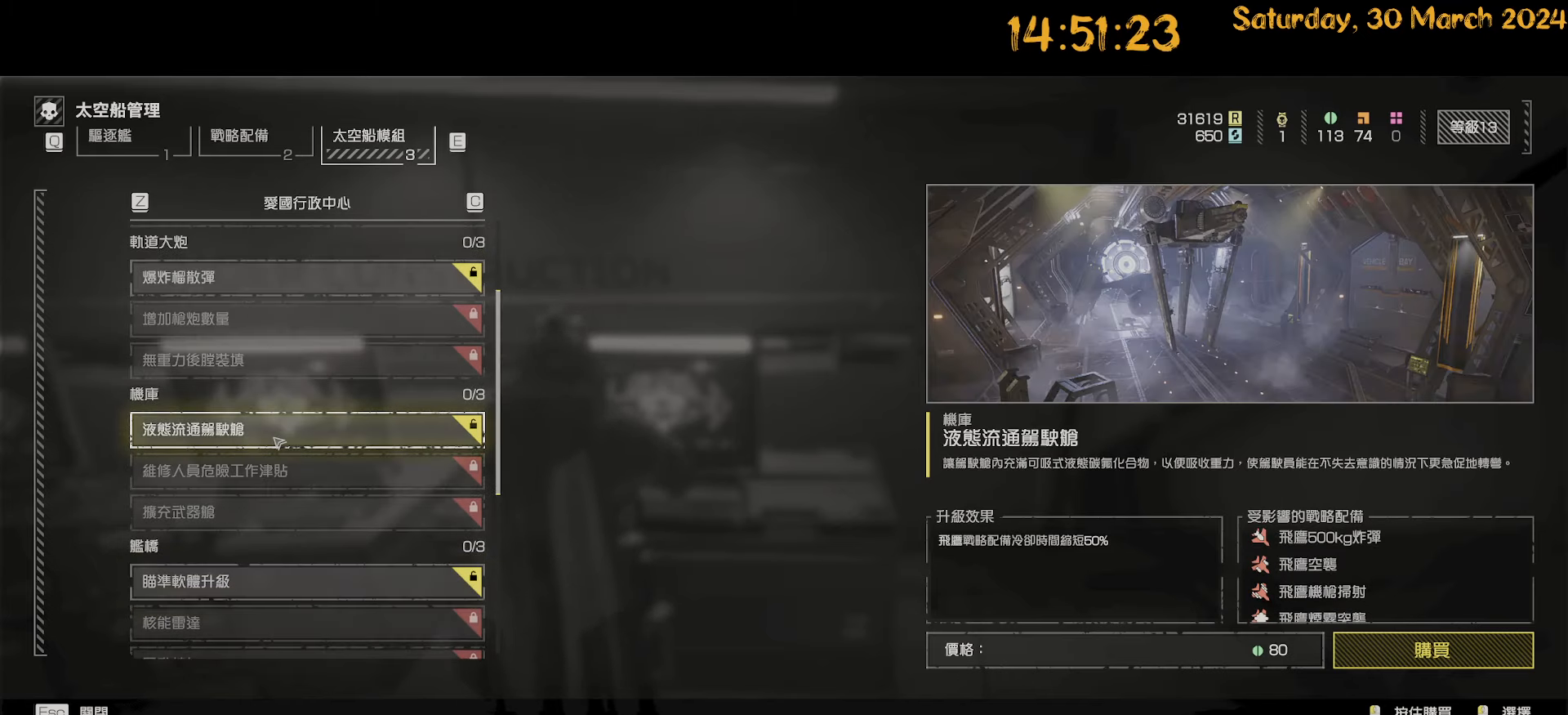
{"keys": [], "mouse": [], "mouse_move": "still", "events": []}
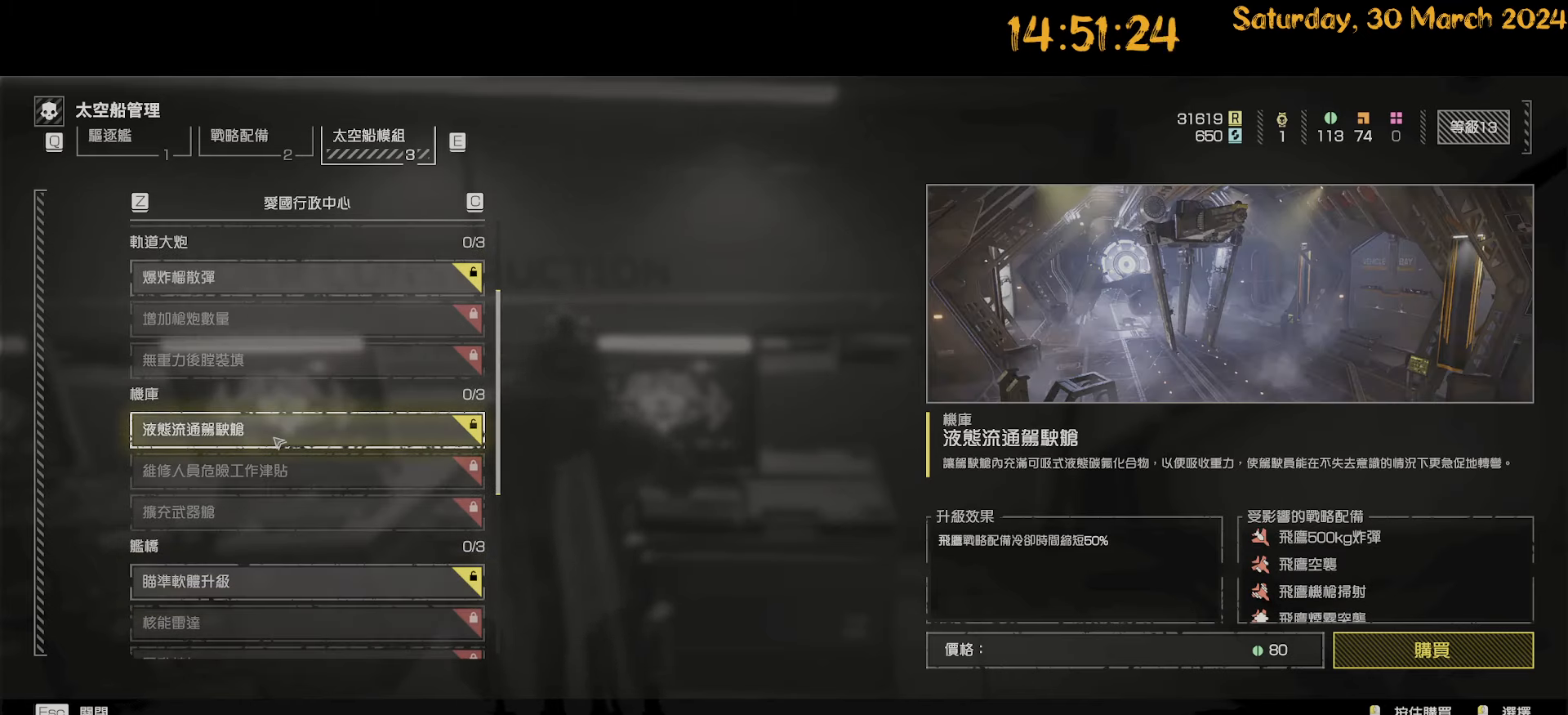
{"keys": [], "mouse": [], "mouse_move": "still", "events": []}
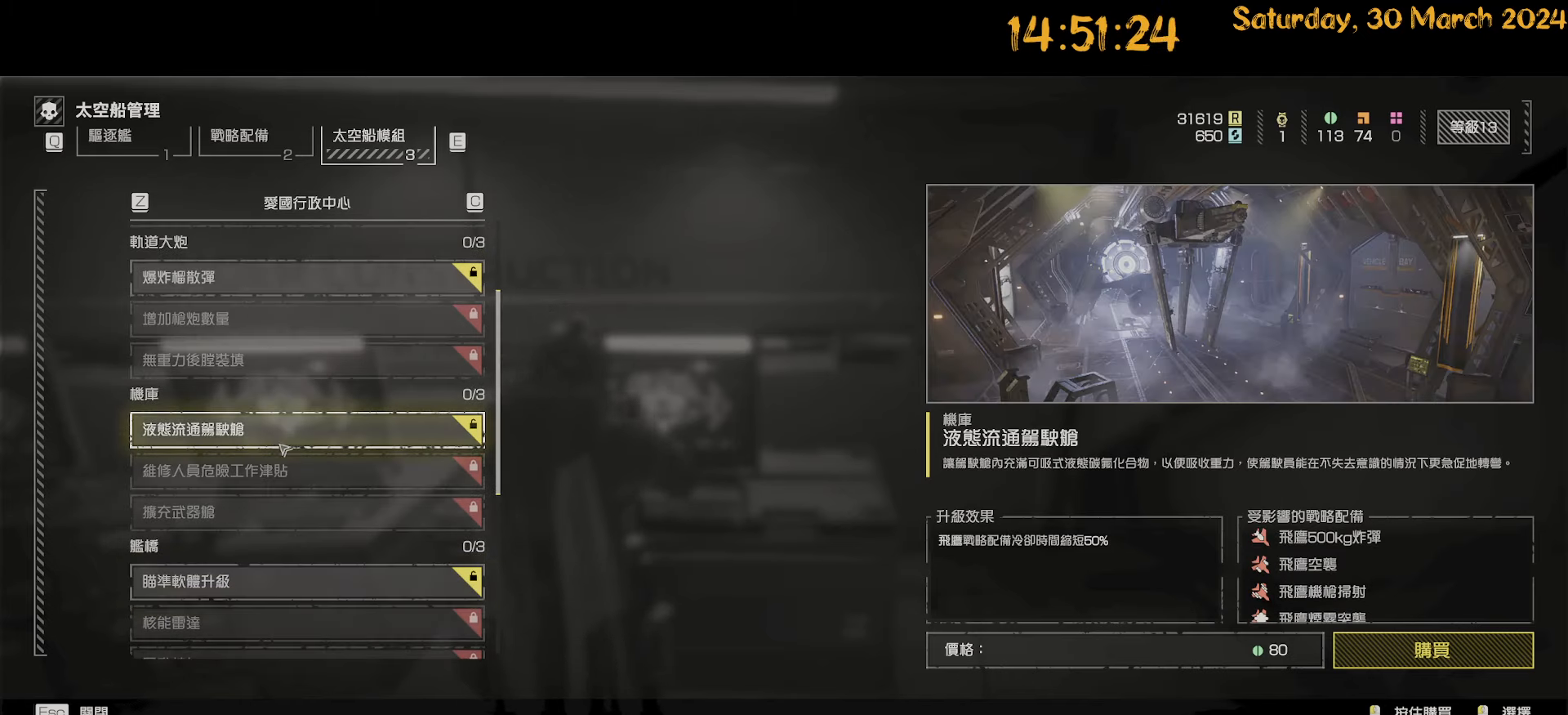
{"keys": [], "mouse": [], "mouse_move": "up", "events": []}
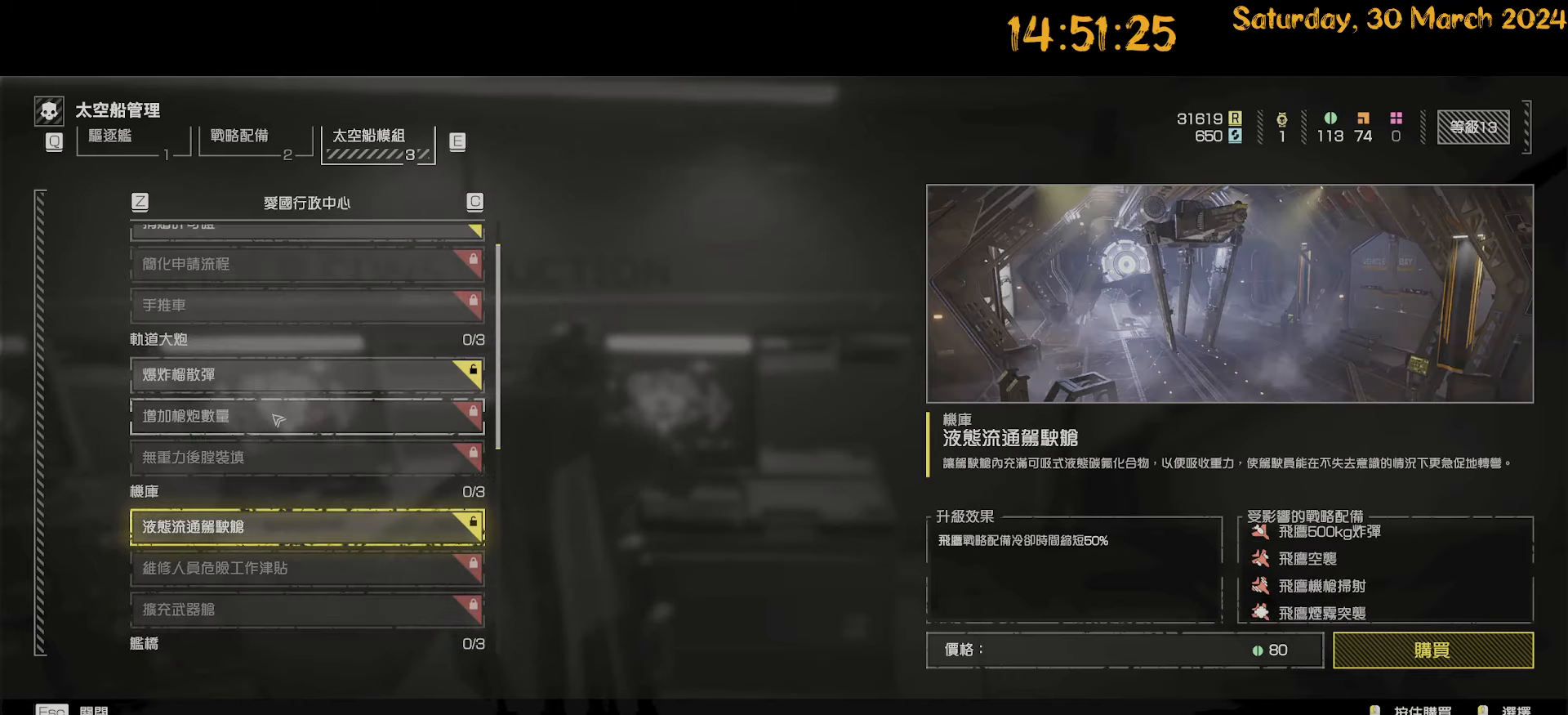
{"keys": [], "mouse": [], "mouse_move": "still", "events": [[350, "mouse_left", "down"], [450, "mouse_left", "up"]]}
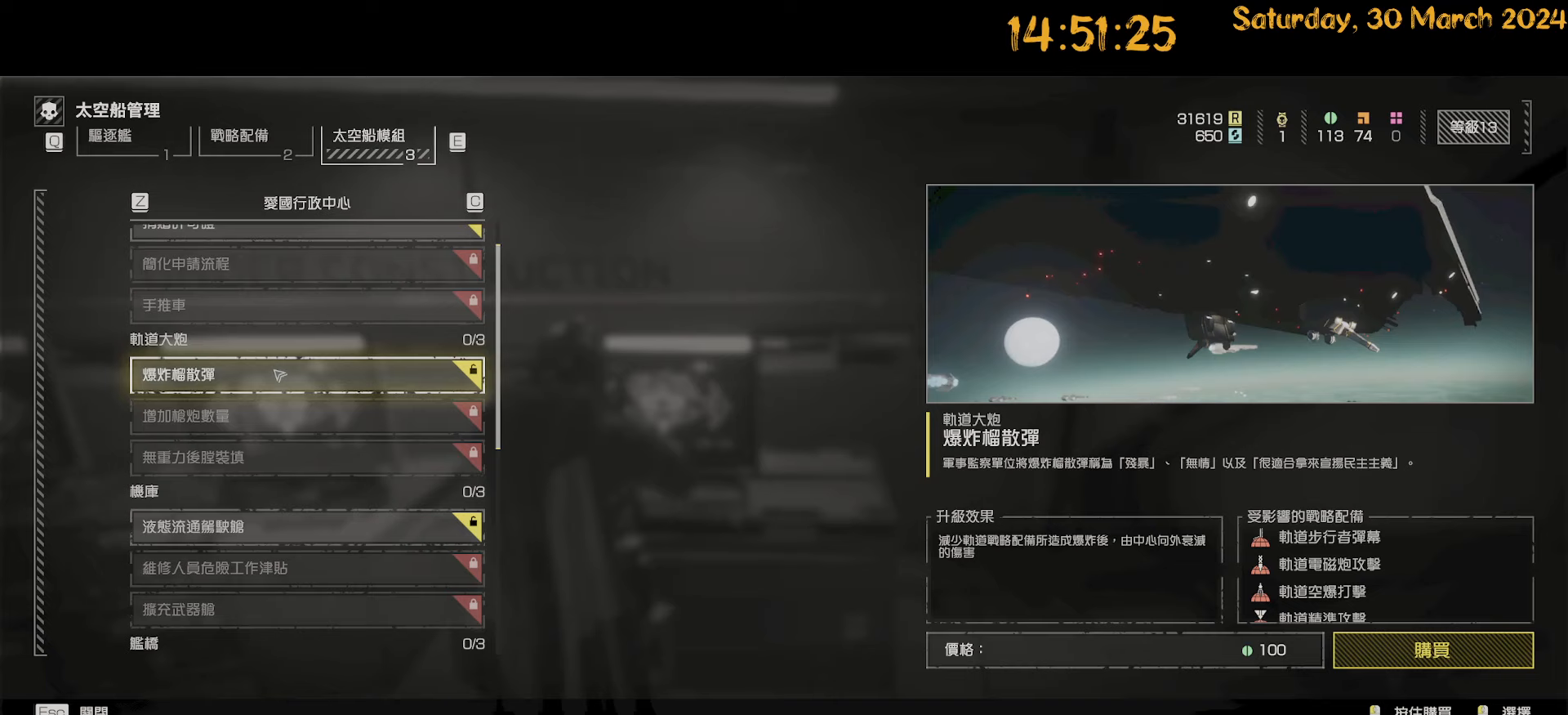
{"keys": [], "mouse": [], "mouse_move": "still", "events": []}
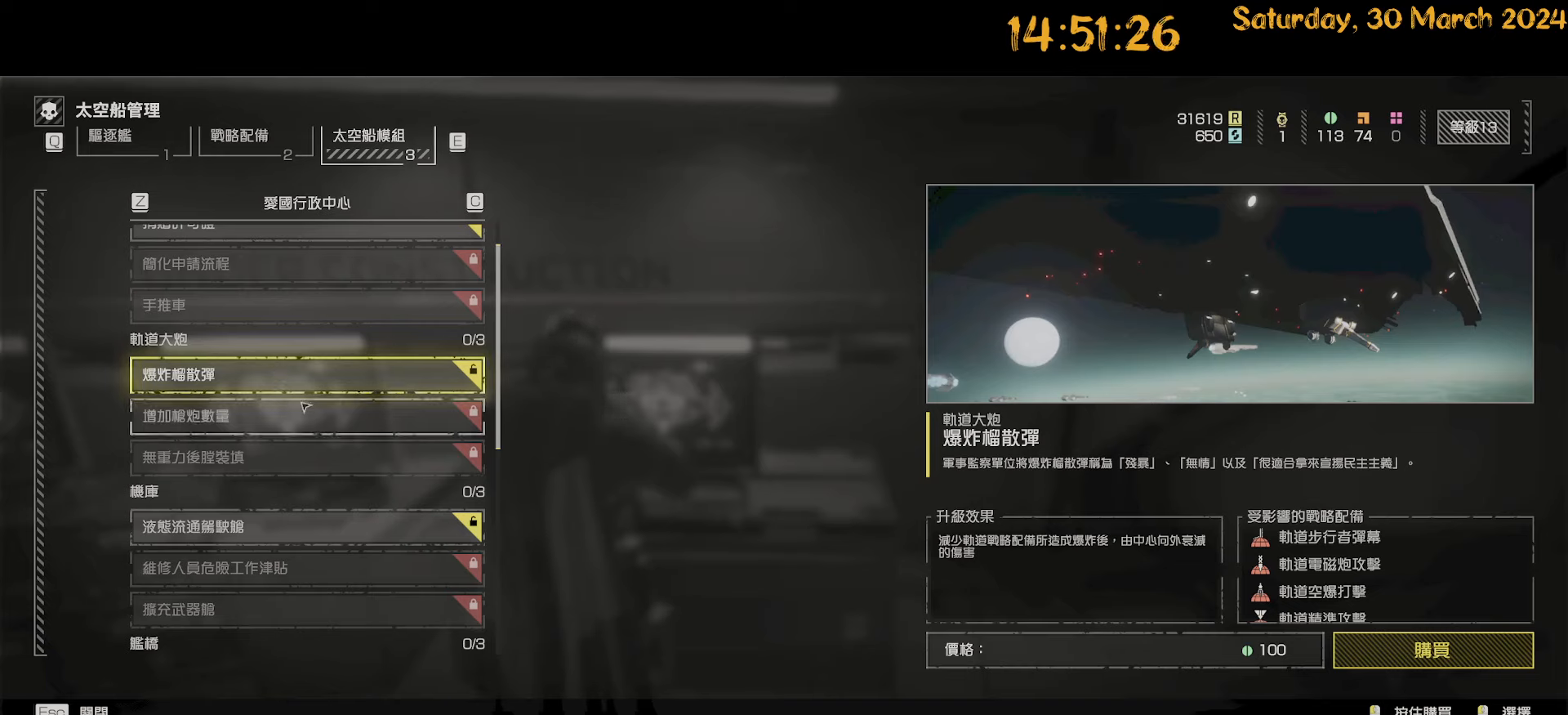
{"keys": [], "mouse": [], "mouse_move": "still", "events": []}
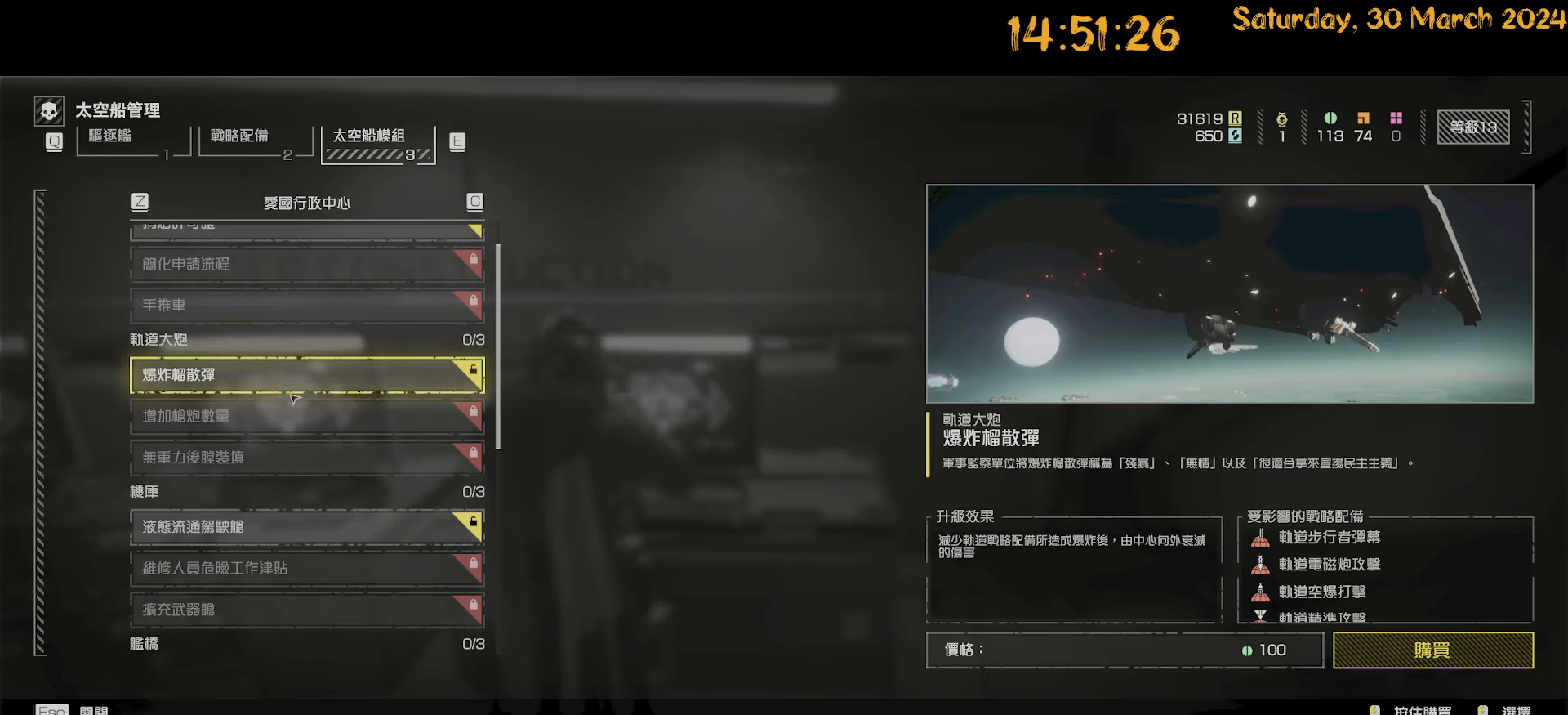
{"keys": [], "mouse": [], "mouse_move": "still", "events": []}
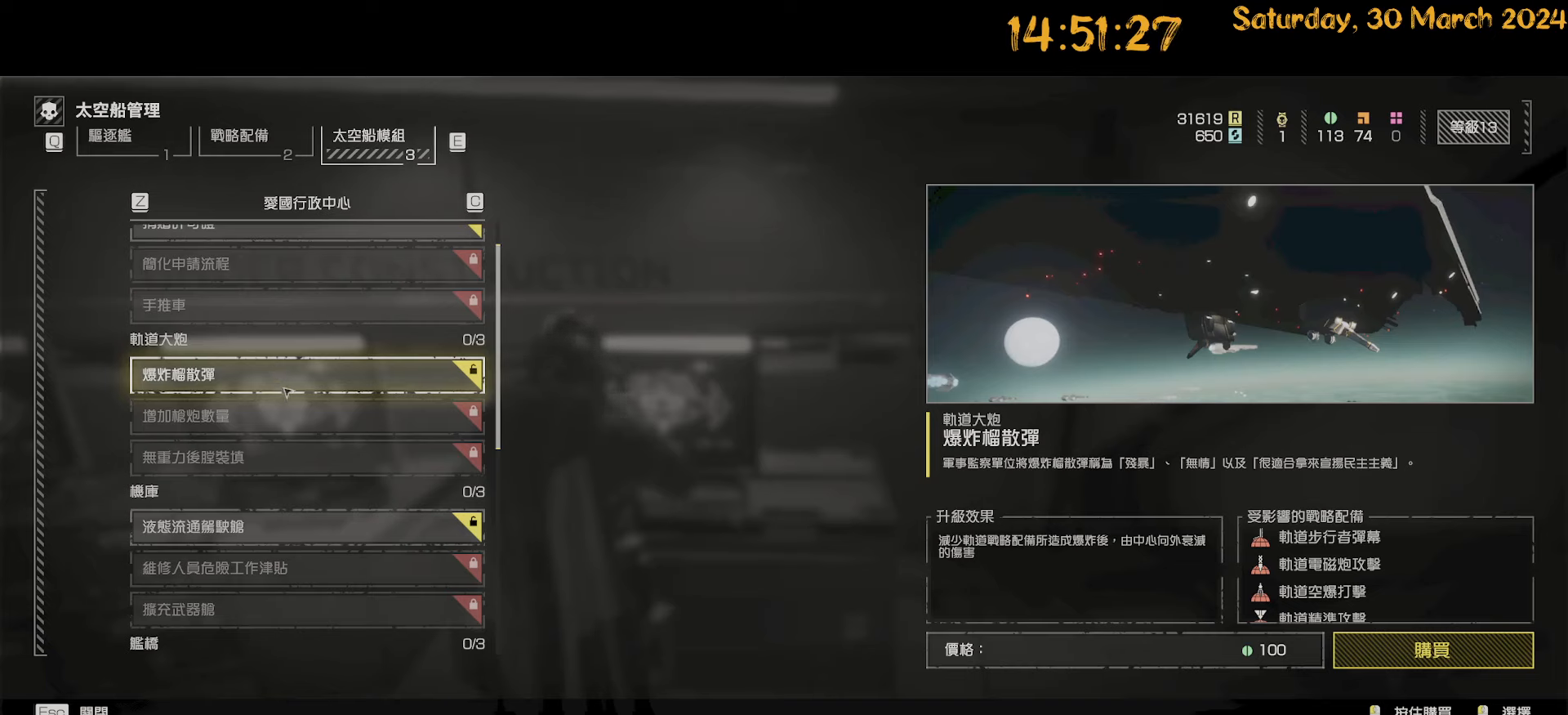
{"keys": [], "mouse": [], "mouse_move": "still", "events": []}
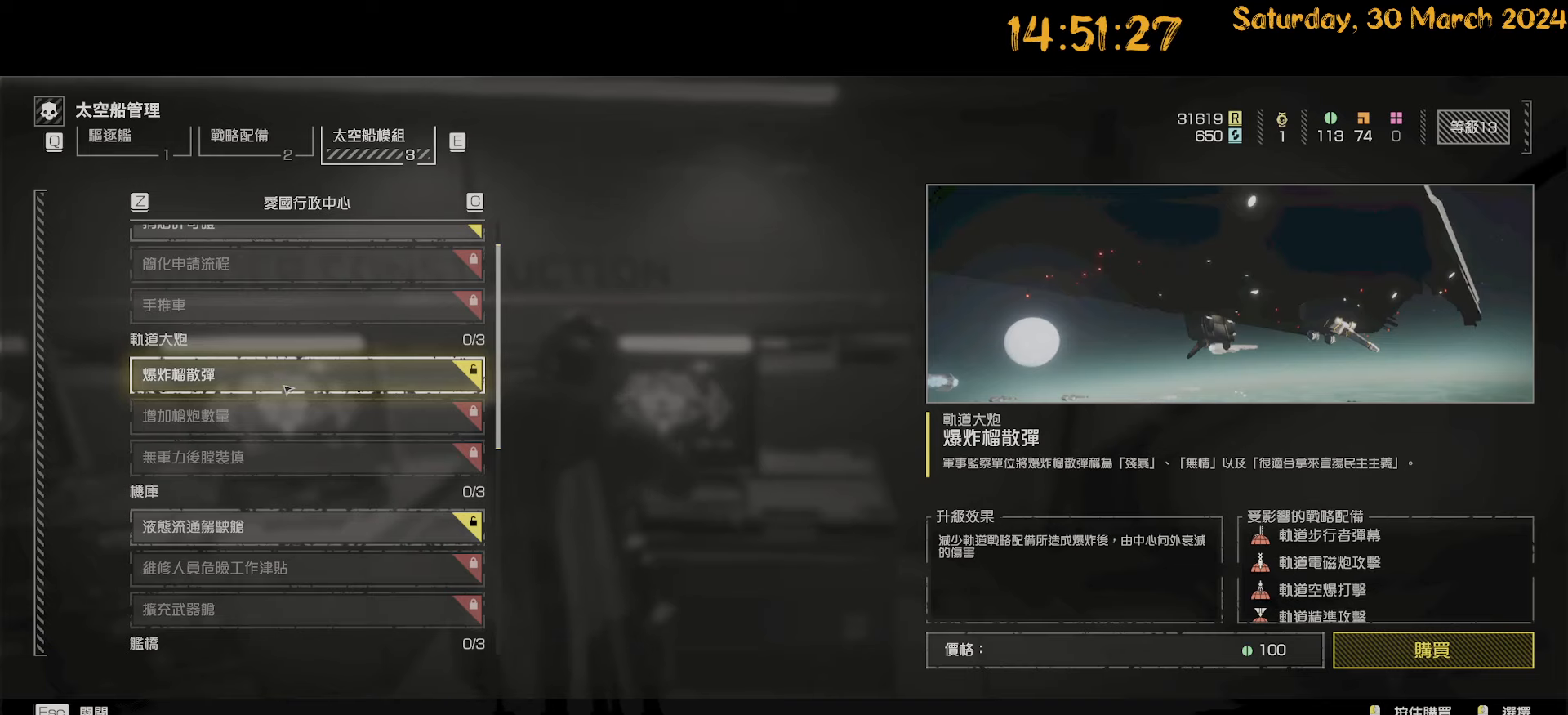
{"keys": [], "mouse": [], "mouse_move": "still", "events": []}
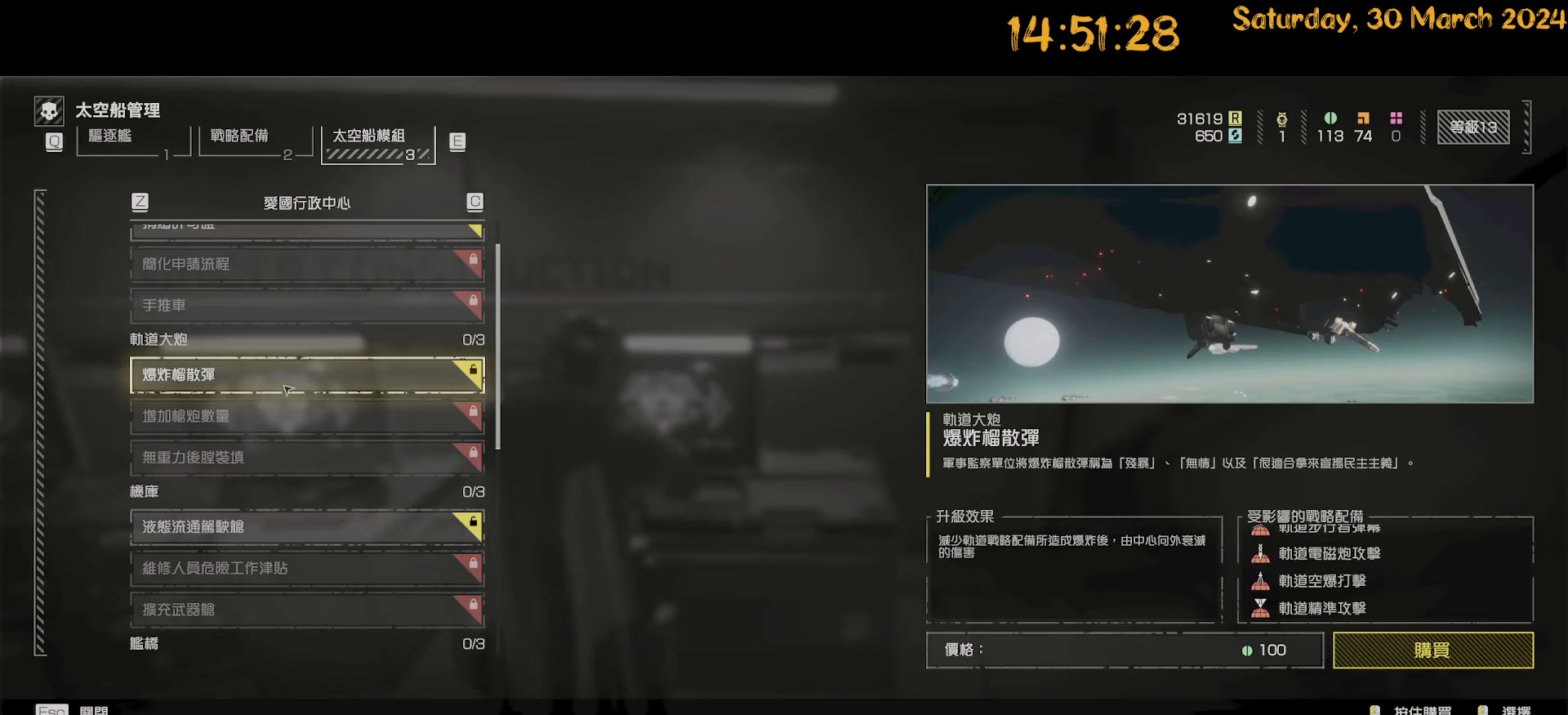
{"keys": [], "mouse": [], "mouse_move": "still", "events": []}
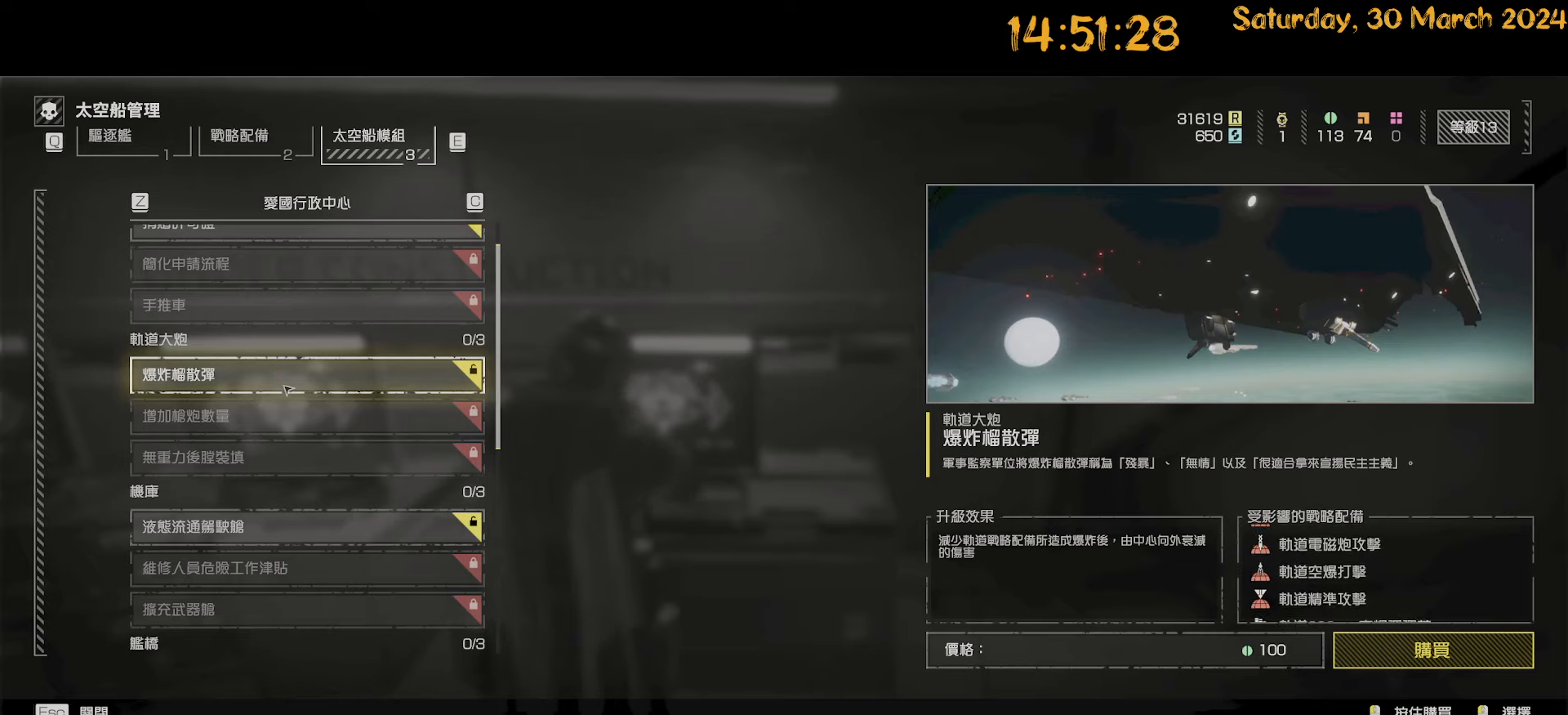
{"keys": [], "mouse": [], "mouse_move": "still", "events": []}
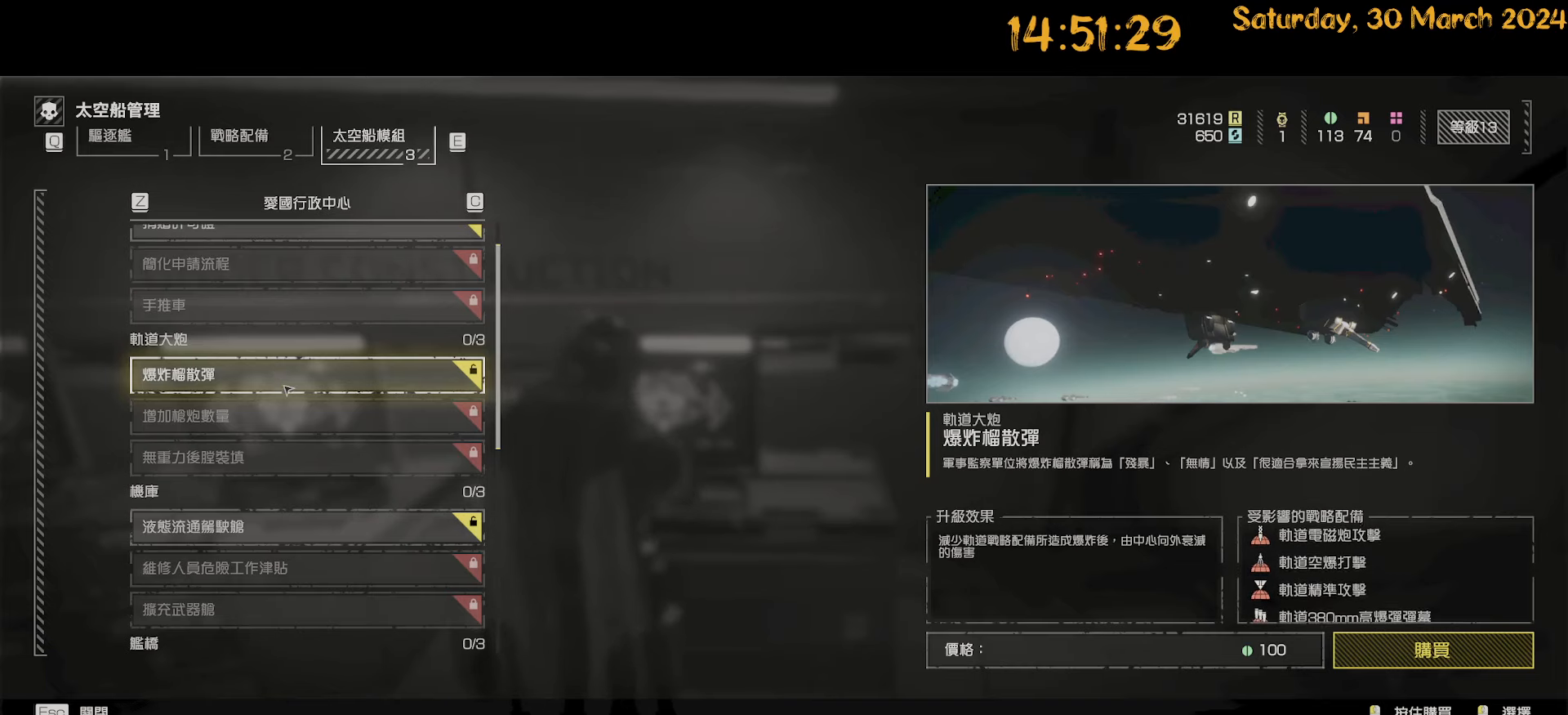
{"keys": [], "mouse": [], "mouse_move": "still", "events": []}
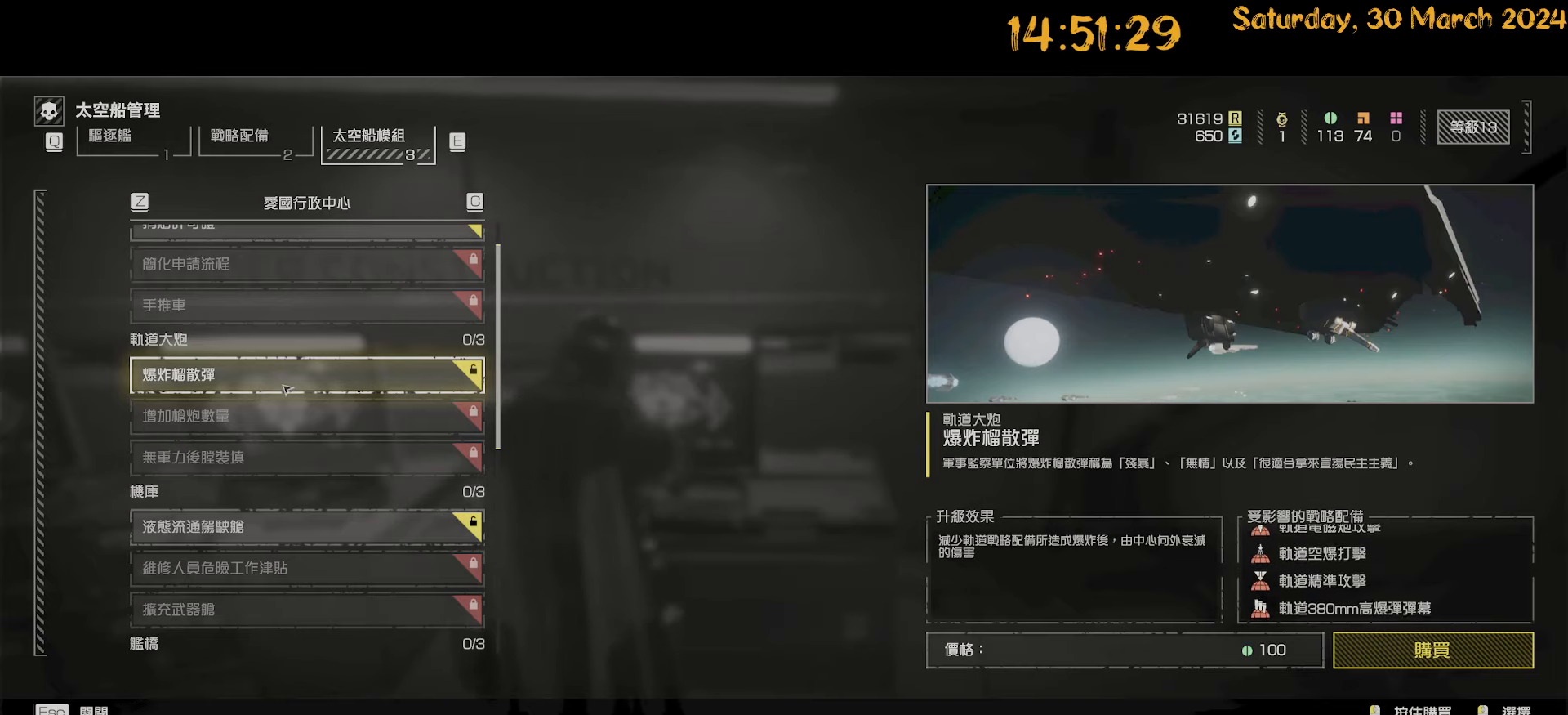
{"keys": [], "mouse": [], "mouse_move": "left", "events": []}
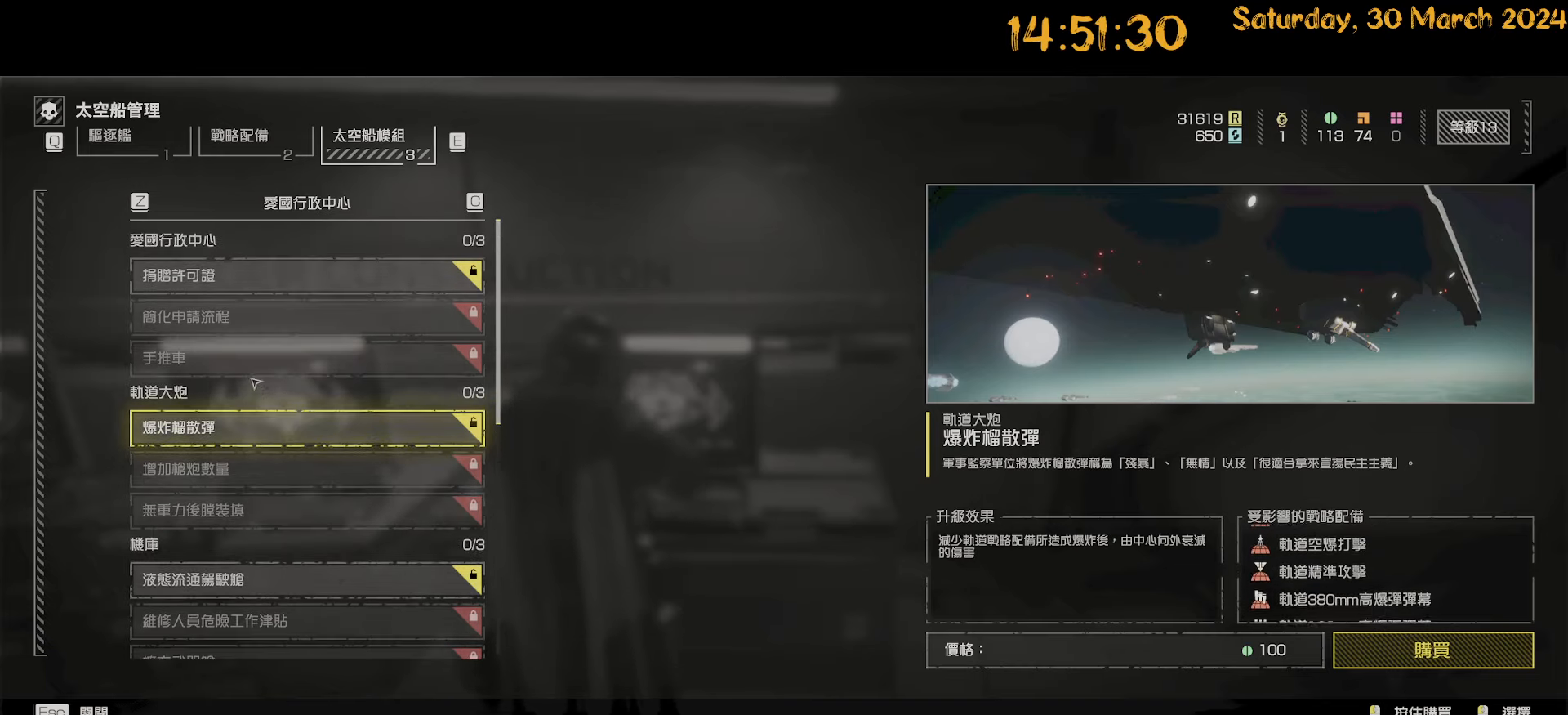
{"keys": [], "mouse": [], "mouse_move": "still", "events": [[417, "mouse_left", "down"], [500, "mouse_left", "up"]]}
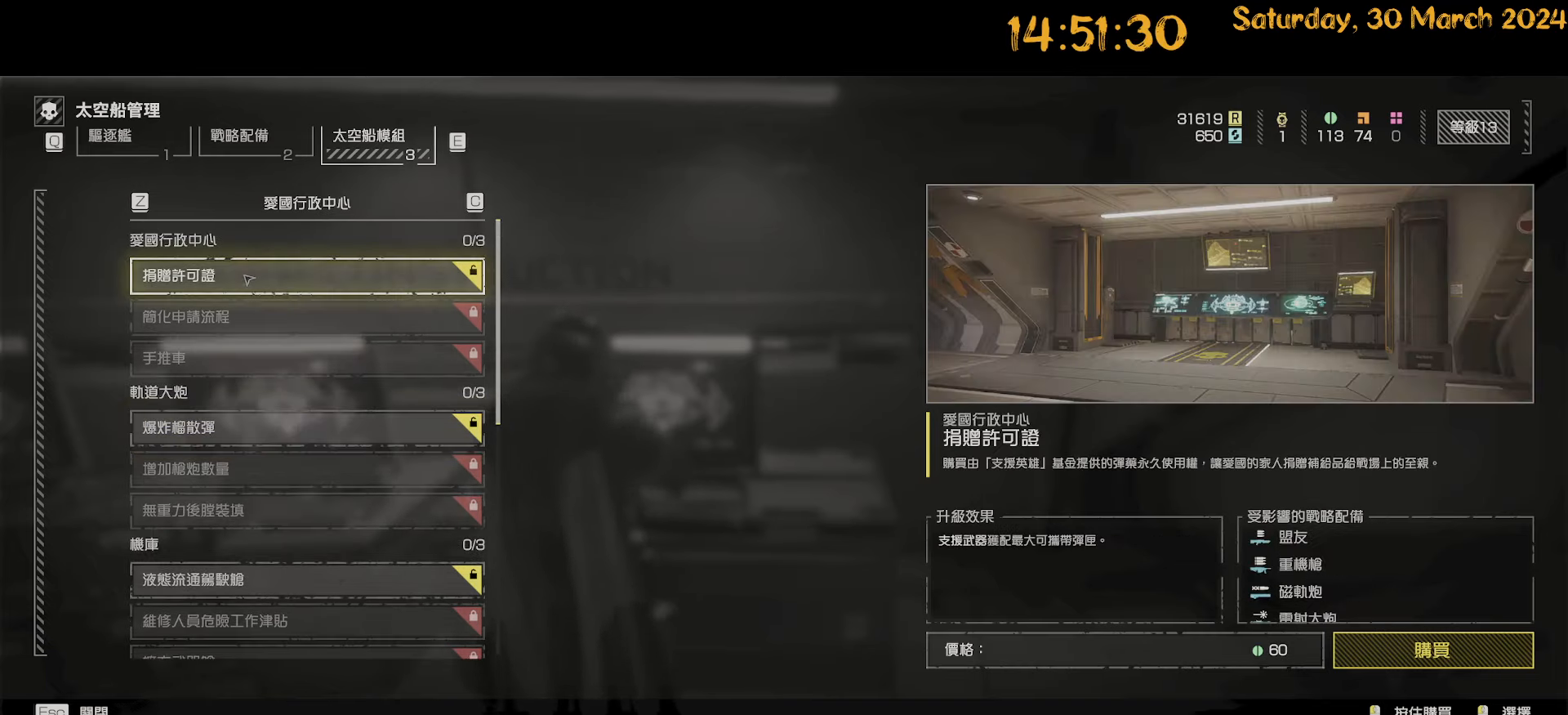
{"keys": [], "mouse": [], "mouse_move": "down", "events": []}
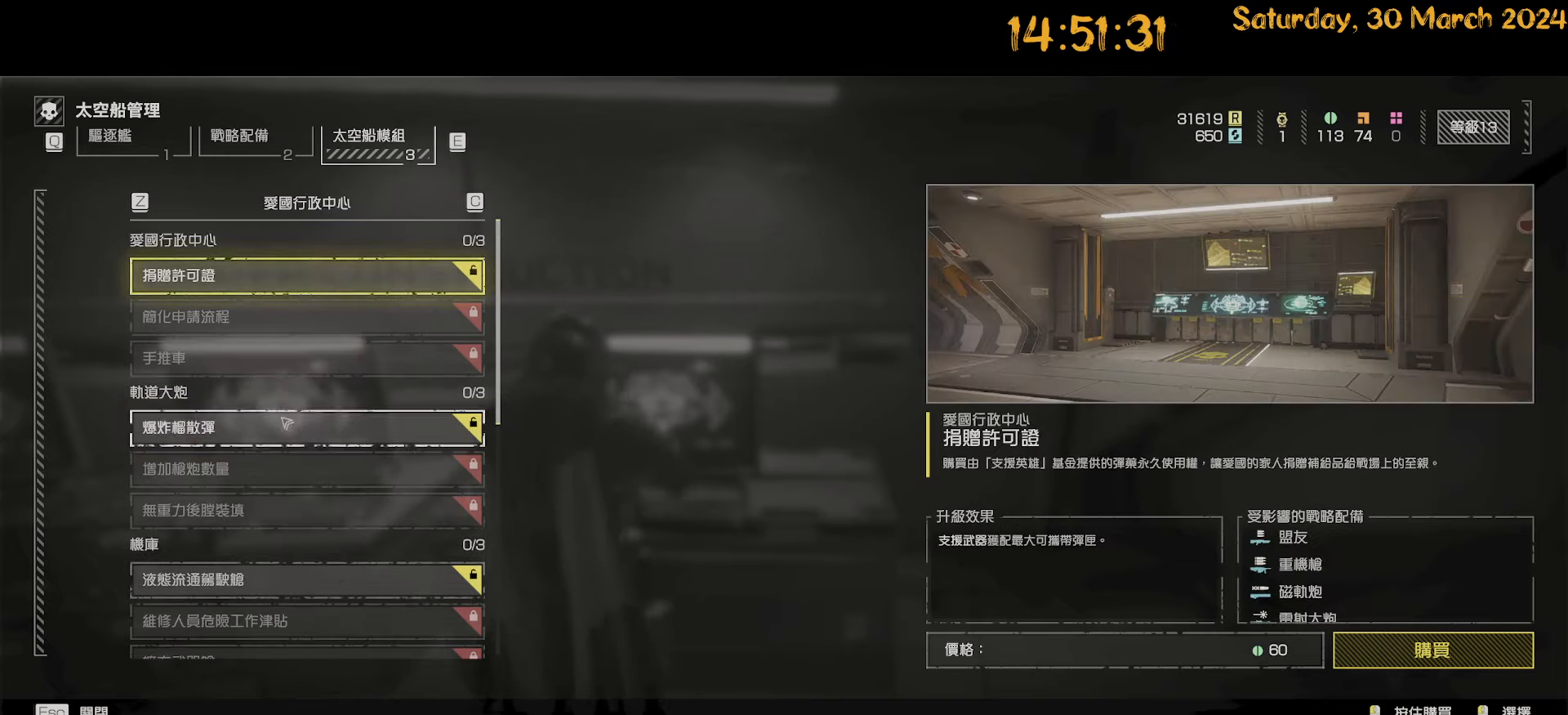
{"keys": [], "mouse": [], "mouse_move": "still", "events": [[300, "mouse_left", "down"], [350, "mouse_left", "up"]]}
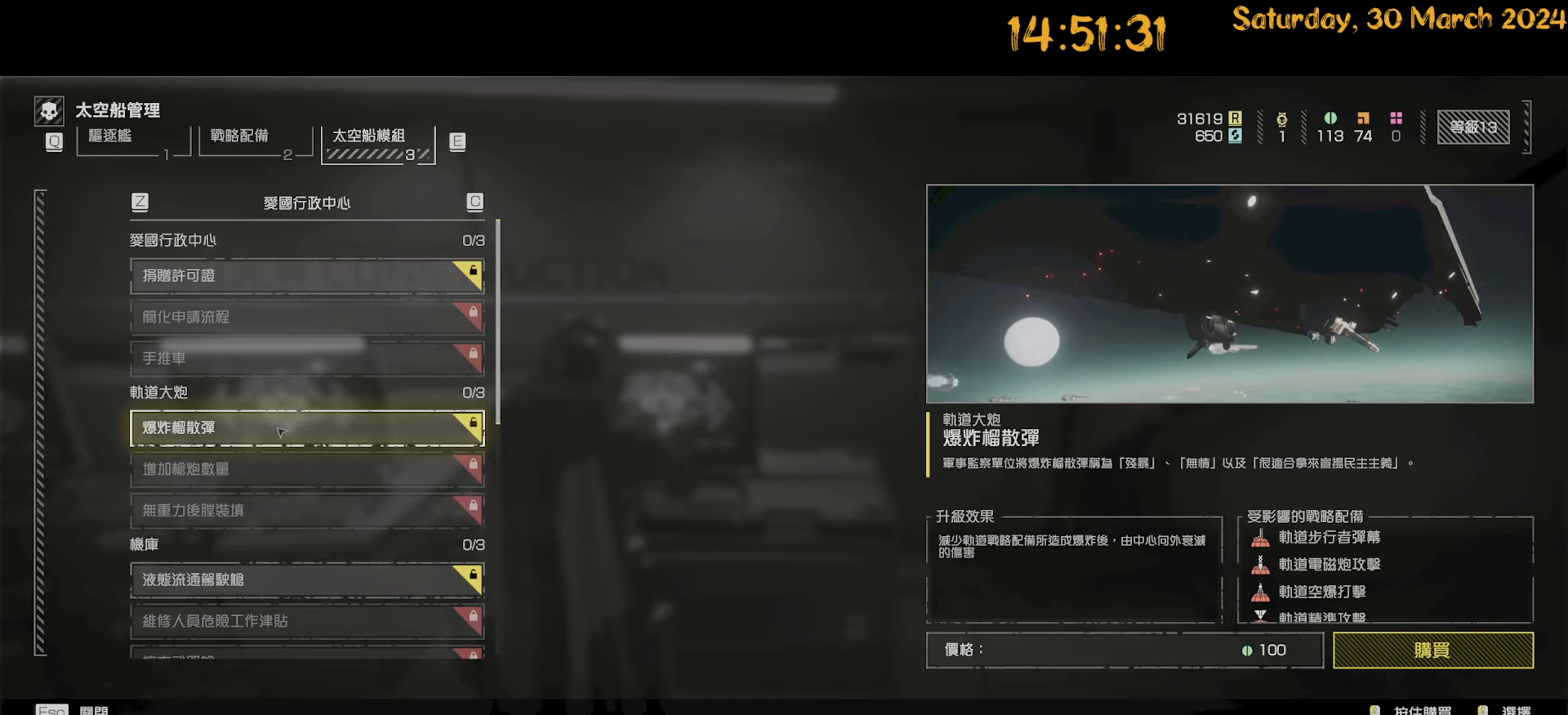
{"keys": [], "mouse": [], "mouse_move": "still", "events": []}
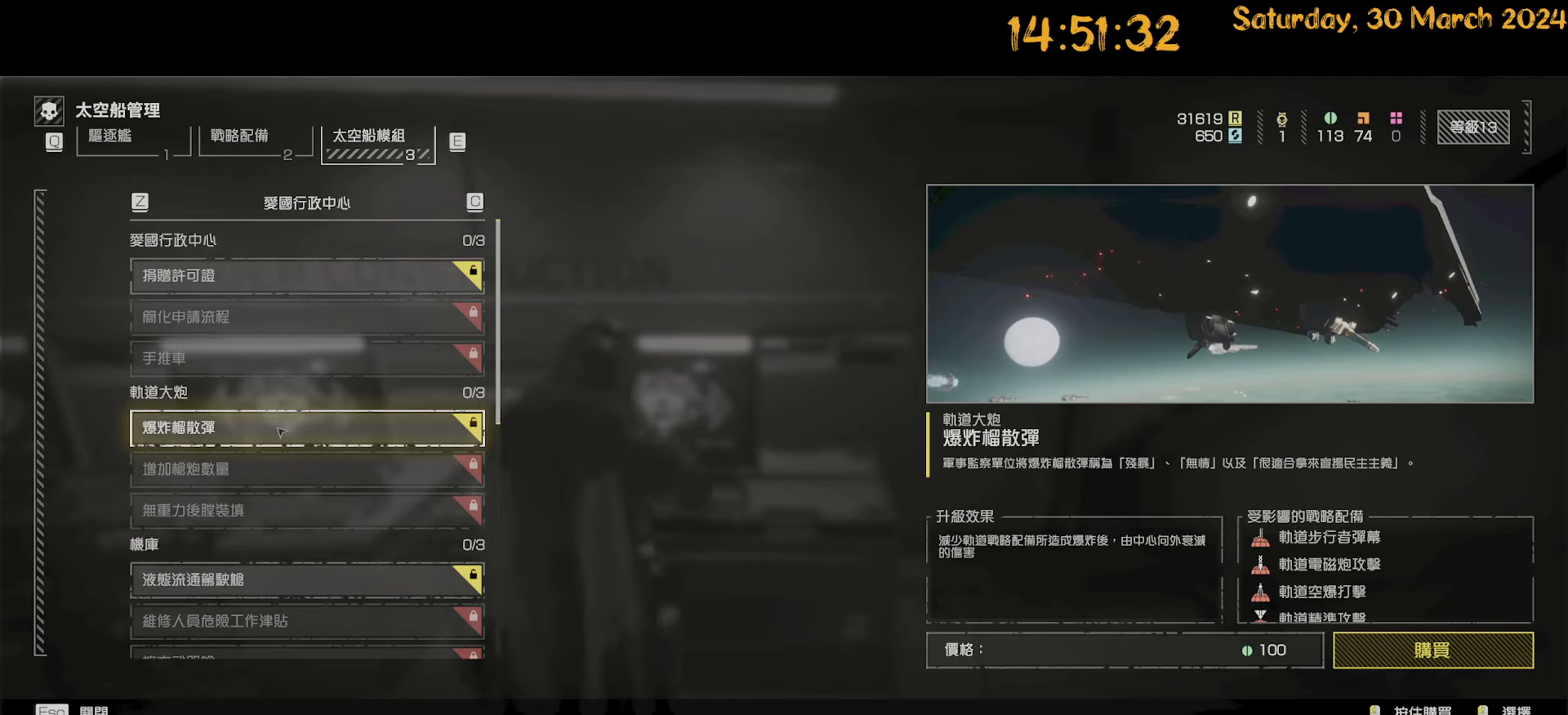
{"keys": [], "mouse": [], "mouse_move": "still", "events": []}
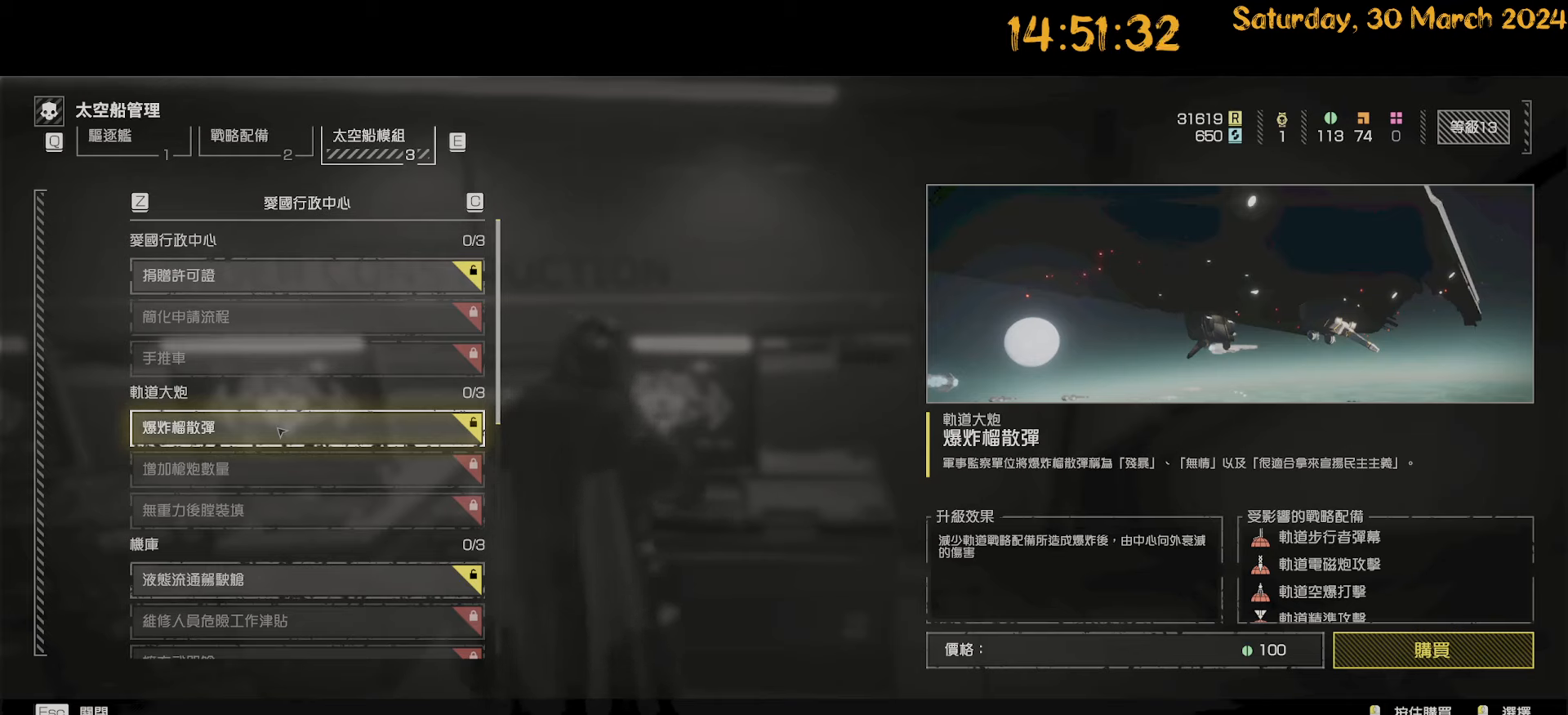
{"keys": [], "mouse": [], "mouse_move": "still", "events": []}
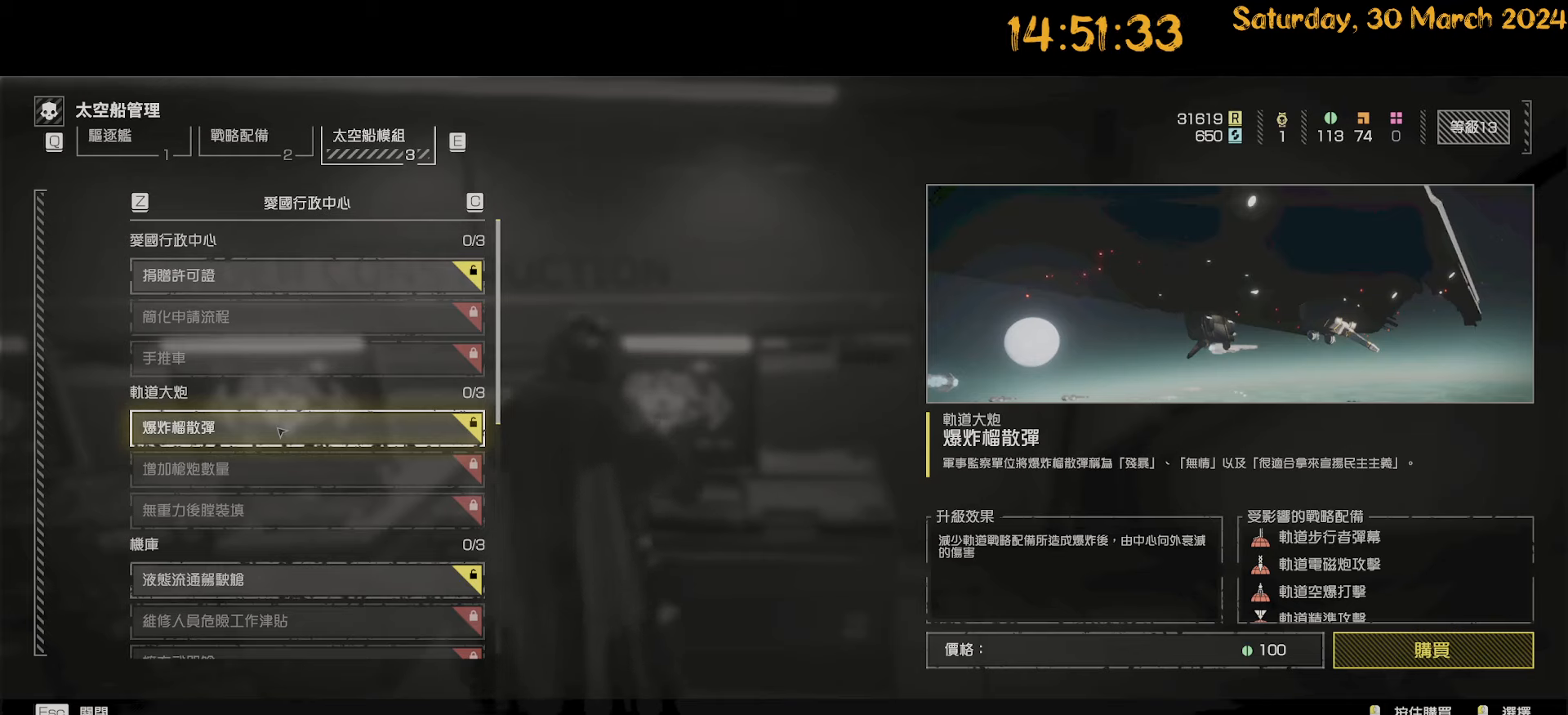
{"keys": [], "mouse": [], "mouse_move": "still", "events": []}
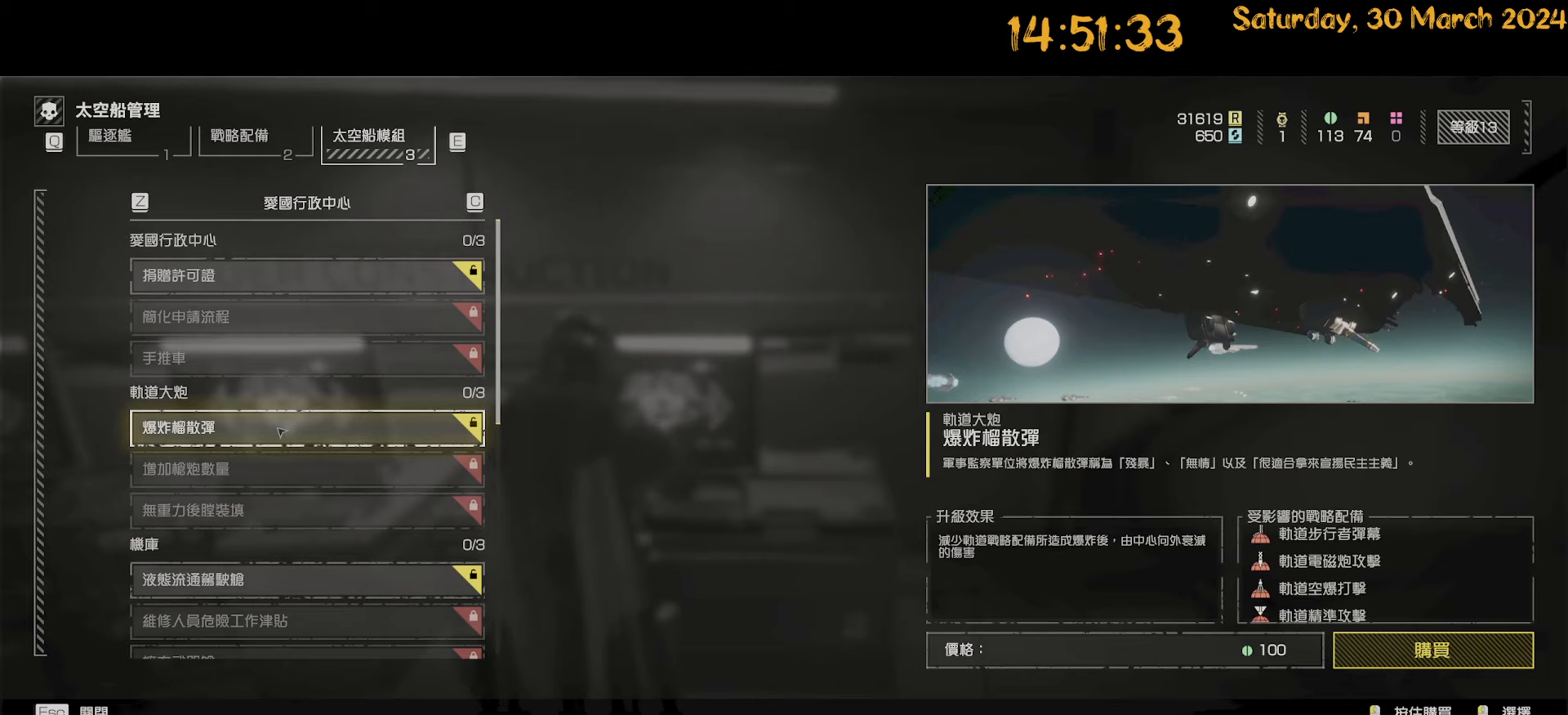
{"keys": [], "mouse": [], "mouse_move": "still", "events": []}
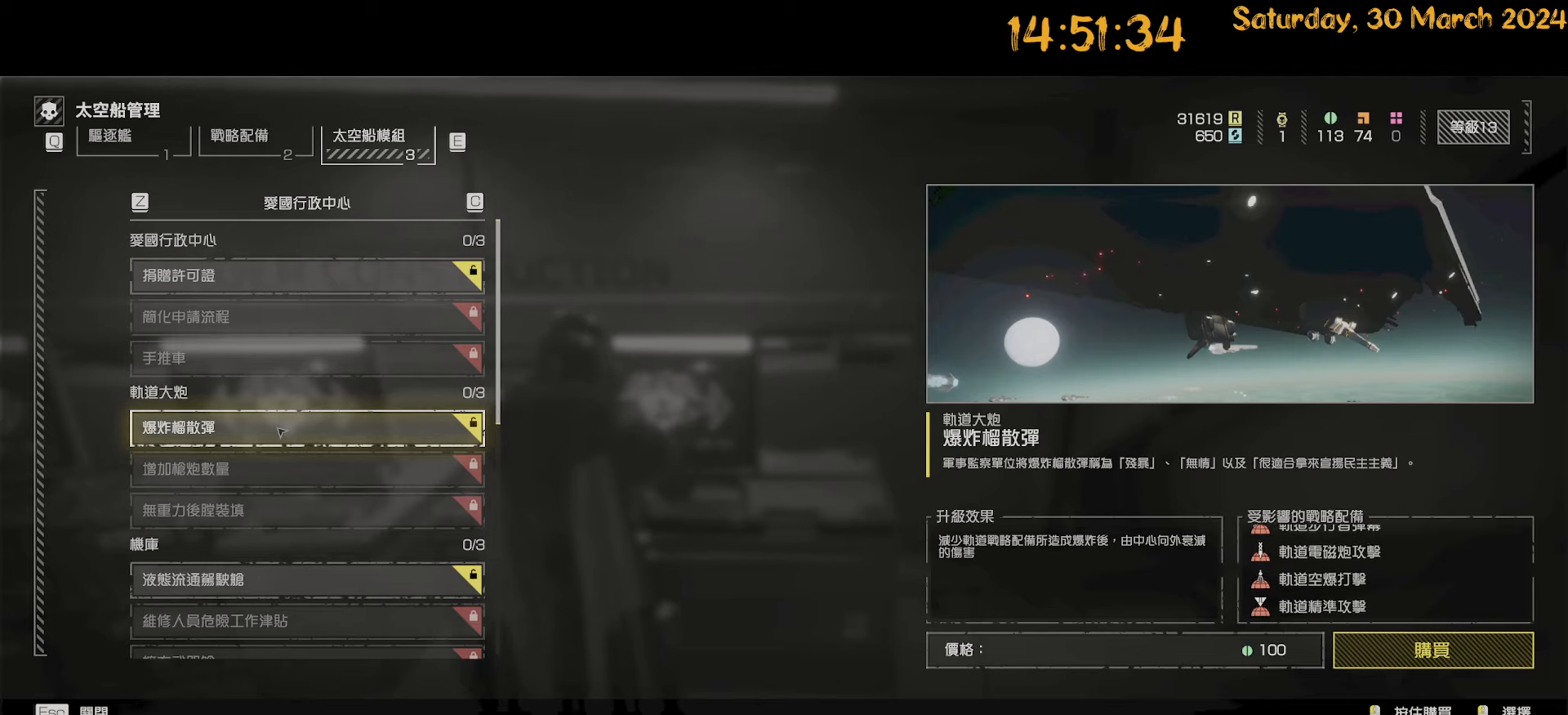
{"keys": [], "mouse": [], "mouse_move": "still", "events": []}
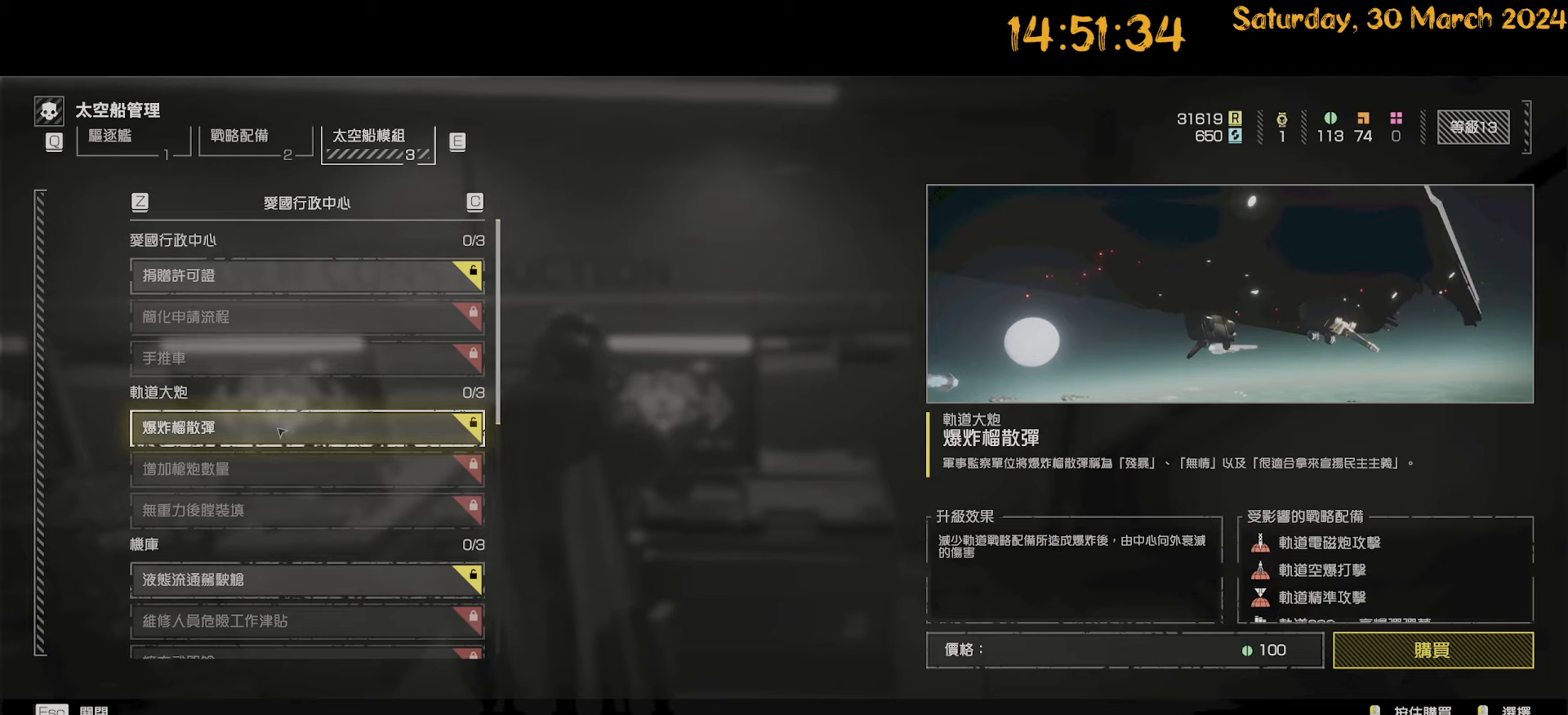
{"keys": [], "mouse": [], "mouse_move": "still", "events": []}
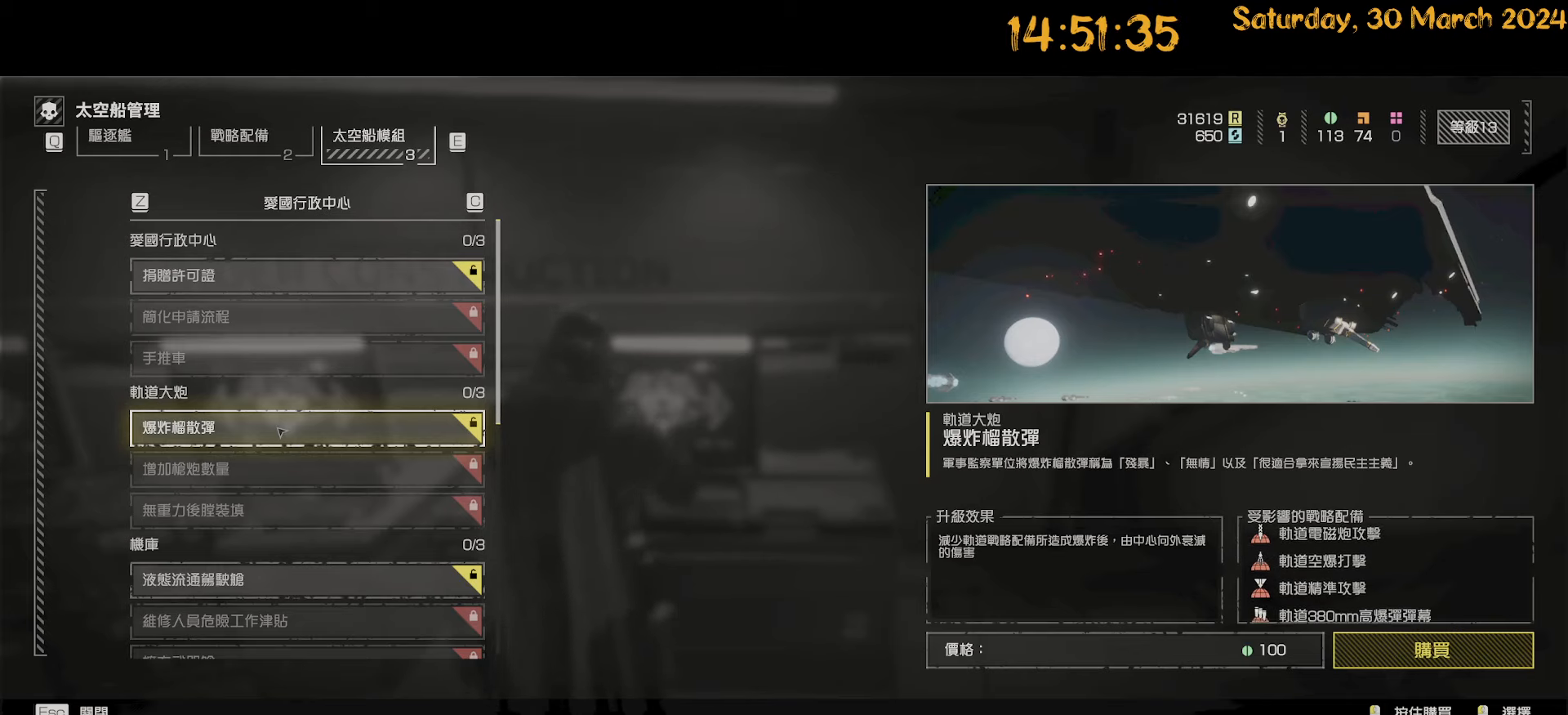
{"keys": [], "mouse": [], "mouse_move": "still", "events": []}
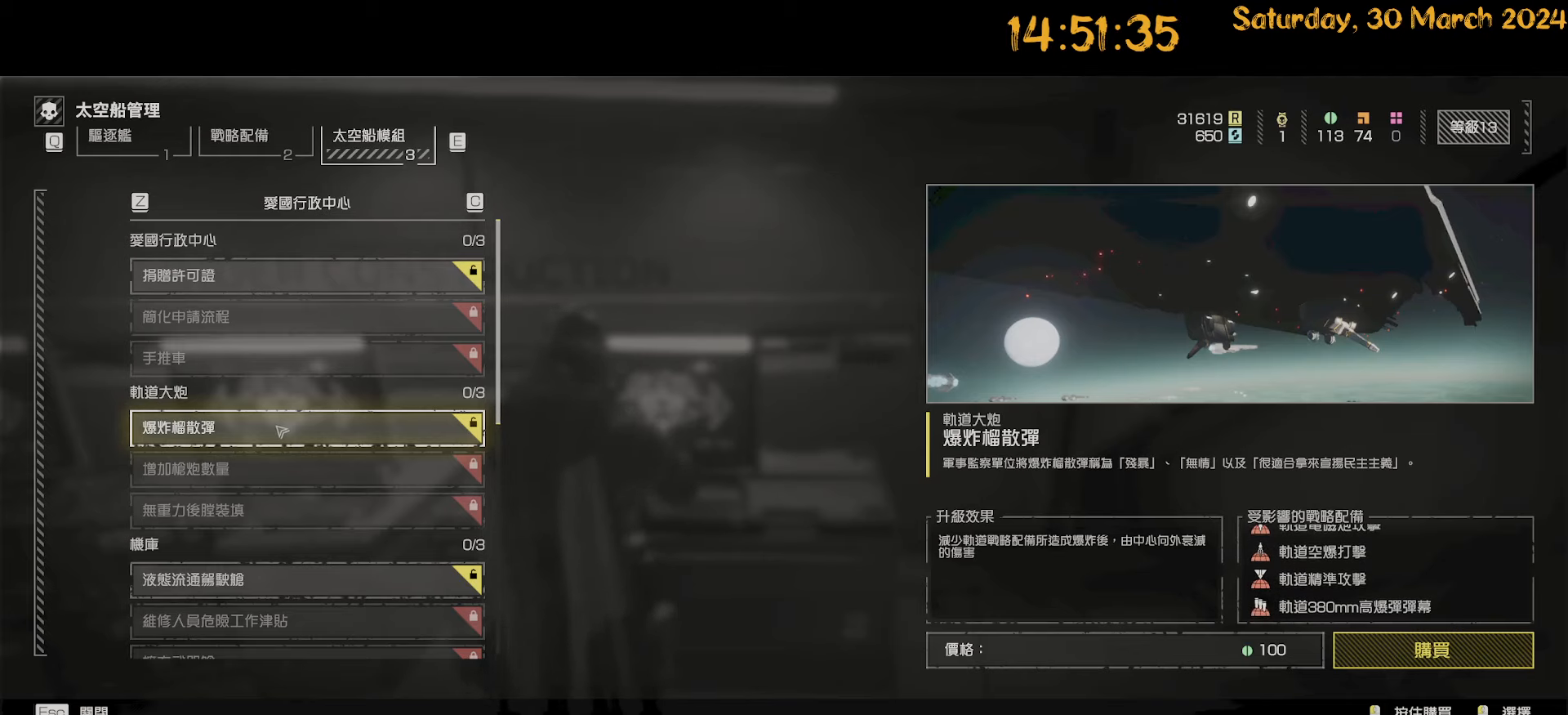
{"keys": [], "mouse": [], "mouse_move": "up-left", "events": []}
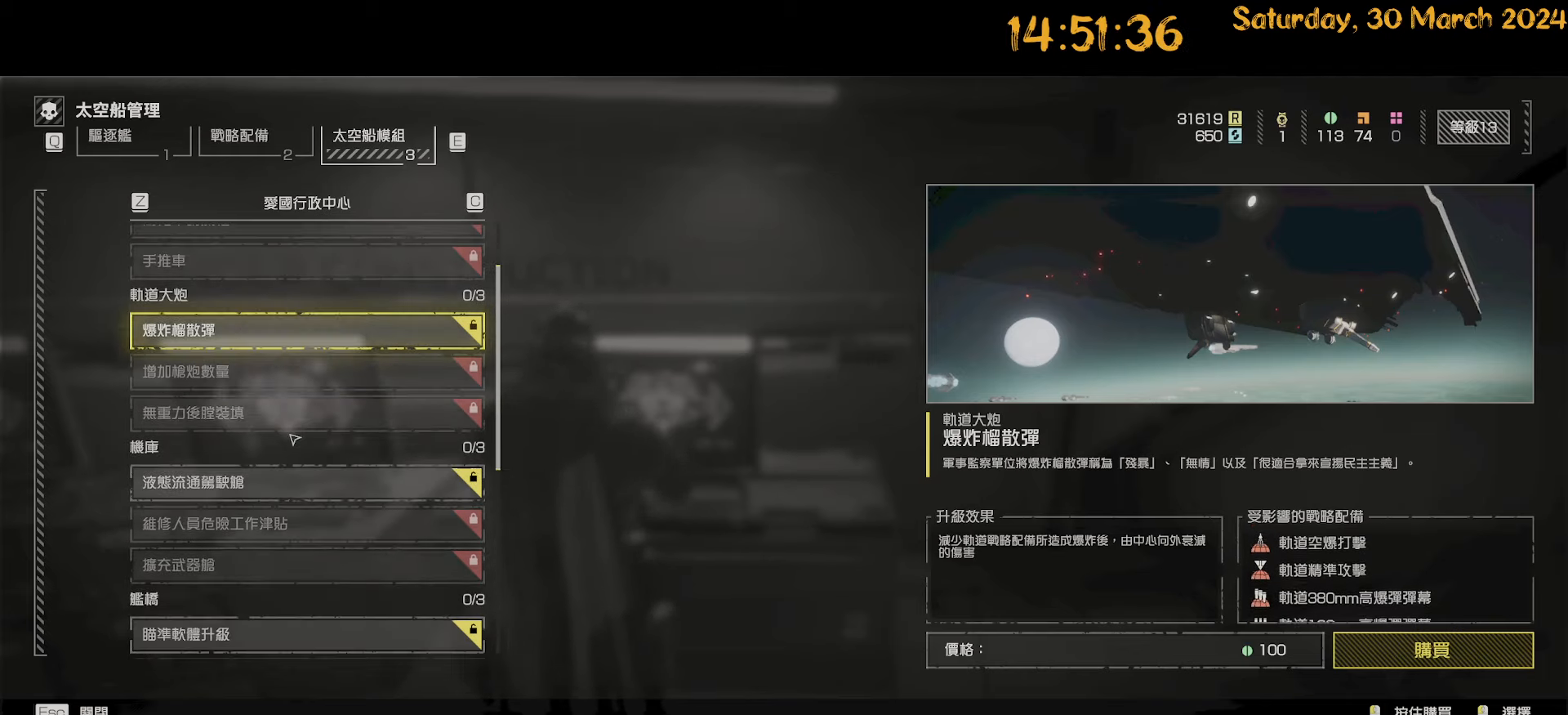
{"keys": [], "mouse": [], "mouse_move": "left", "events": []}